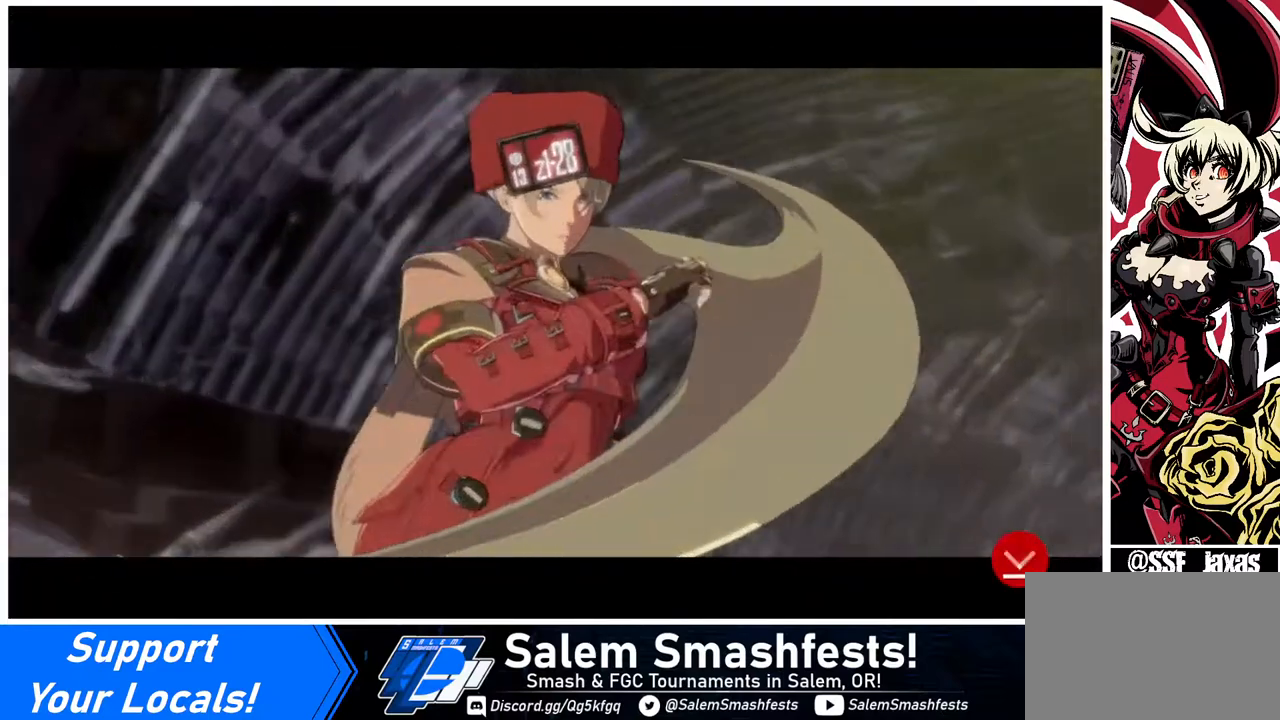
Gameplay with a controller (arcade stick); each line is a JSON object with the inputs held at the frame after it. "events" lists button and stick changes between this image and that frame as [ms after this image, input, new state], when the widget could be followed in between. Not read: L3 R3.
{"buttons": [], "events": []}
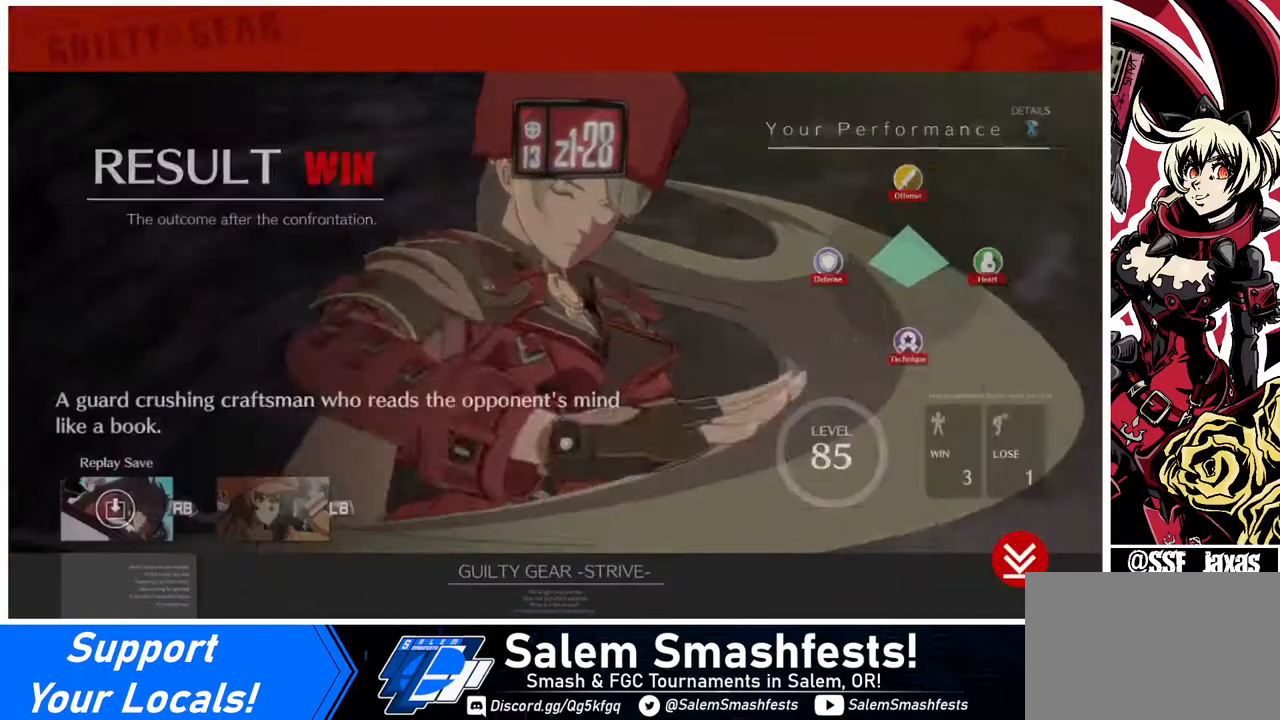
{"buttons": ["CROSS", "CIRCLE"], "events": [[520, "CIRCLE", "down"], [520, "CROSS", "down"]]}
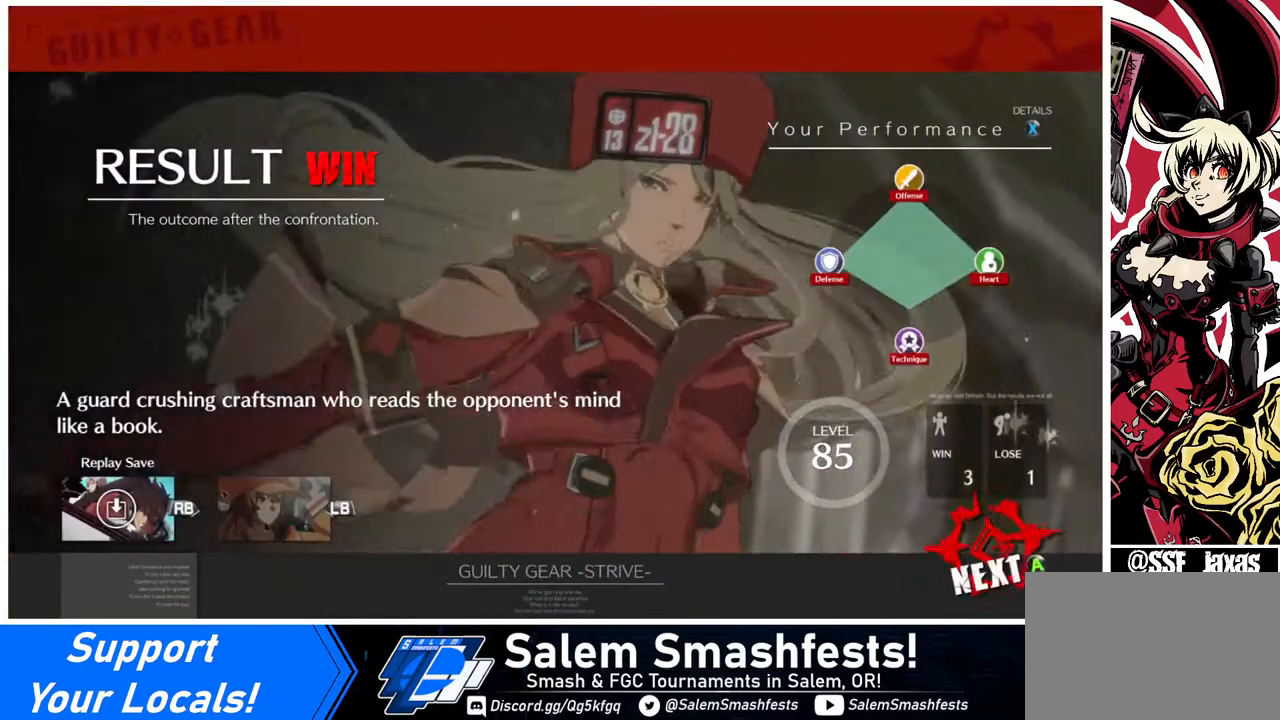
{"buttons": [], "events": [[40, "CIRCLE", "up"], [120, "CROSS", "up"]]}
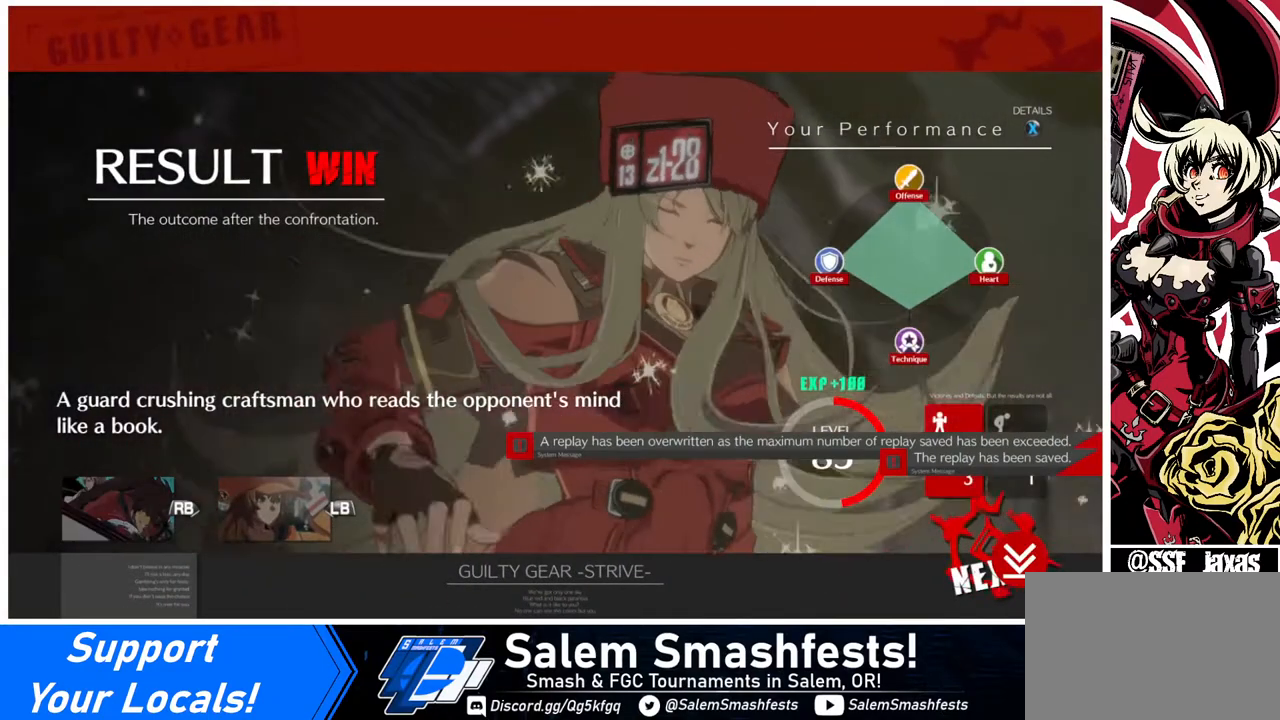
{"buttons": [], "events": []}
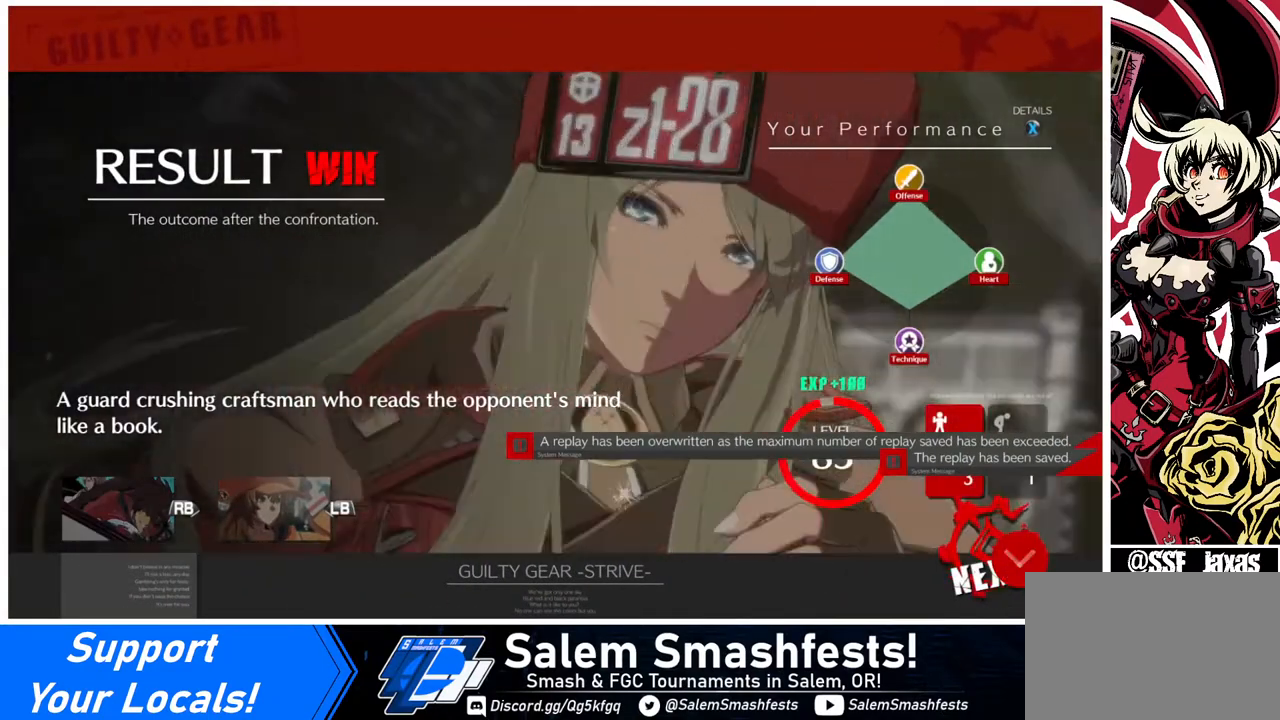
{"buttons": [], "events": []}
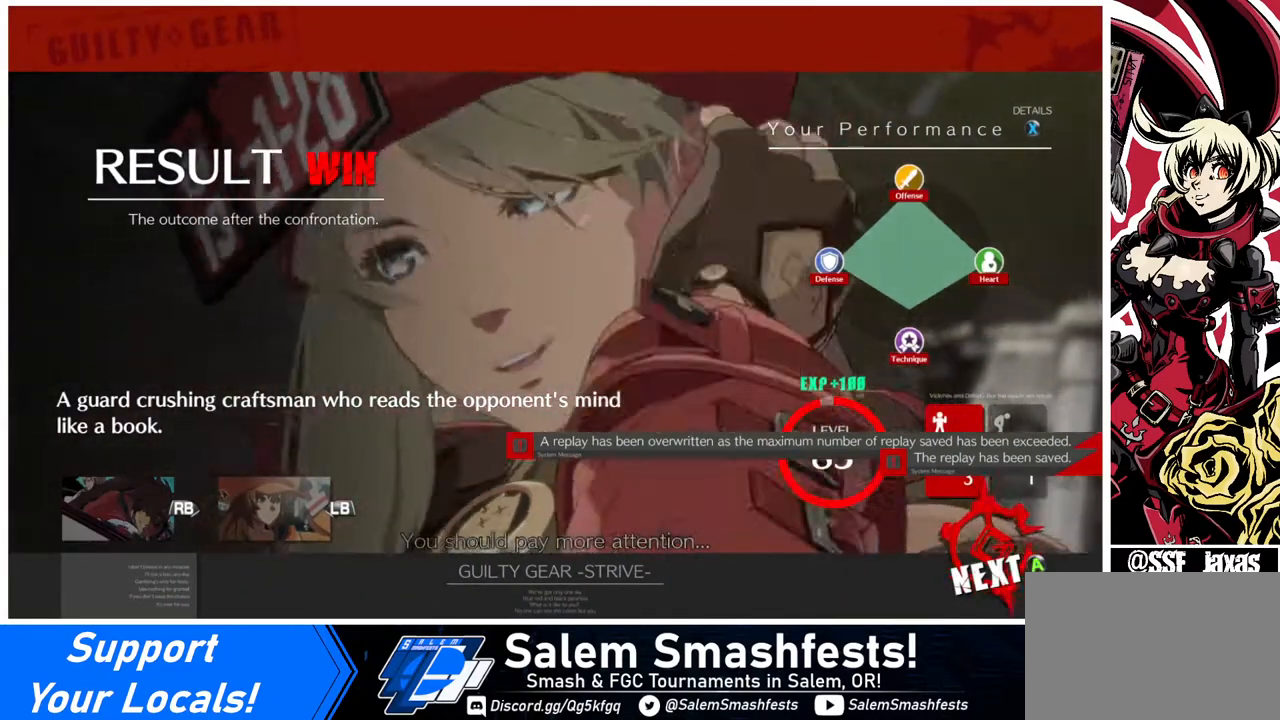
{"buttons": [], "events": []}
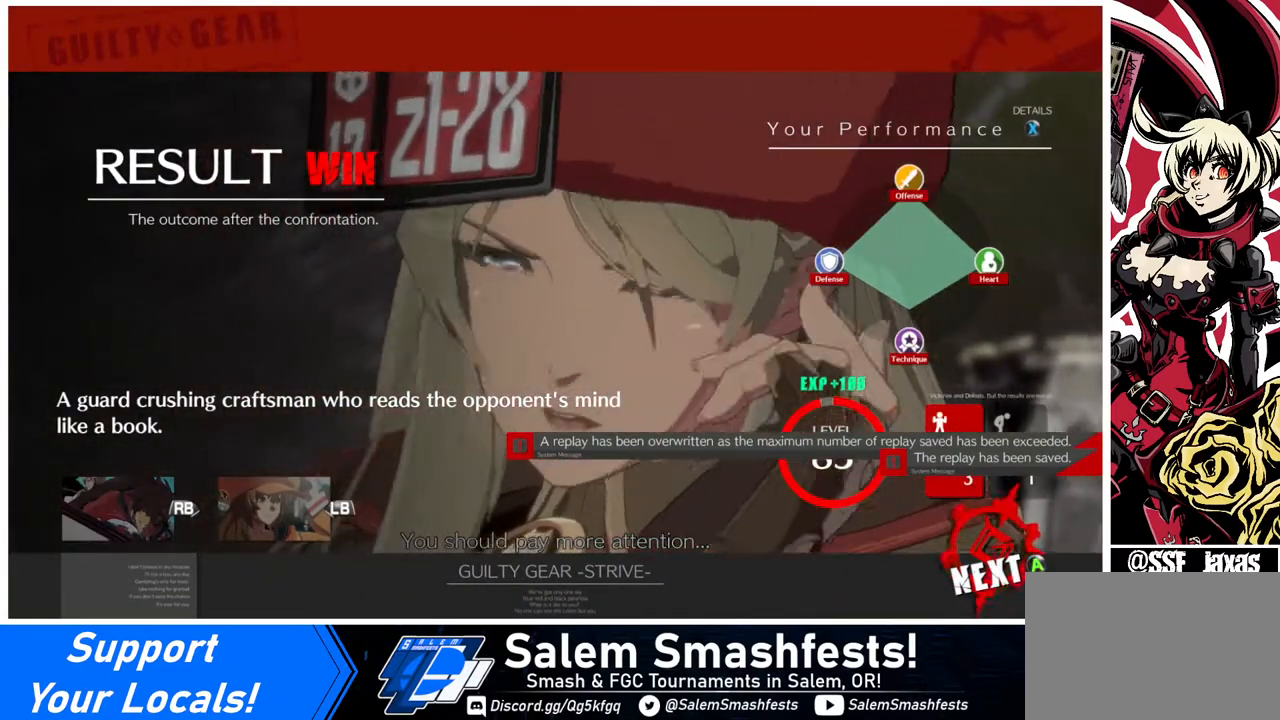
{"buttons": [], "events": []}
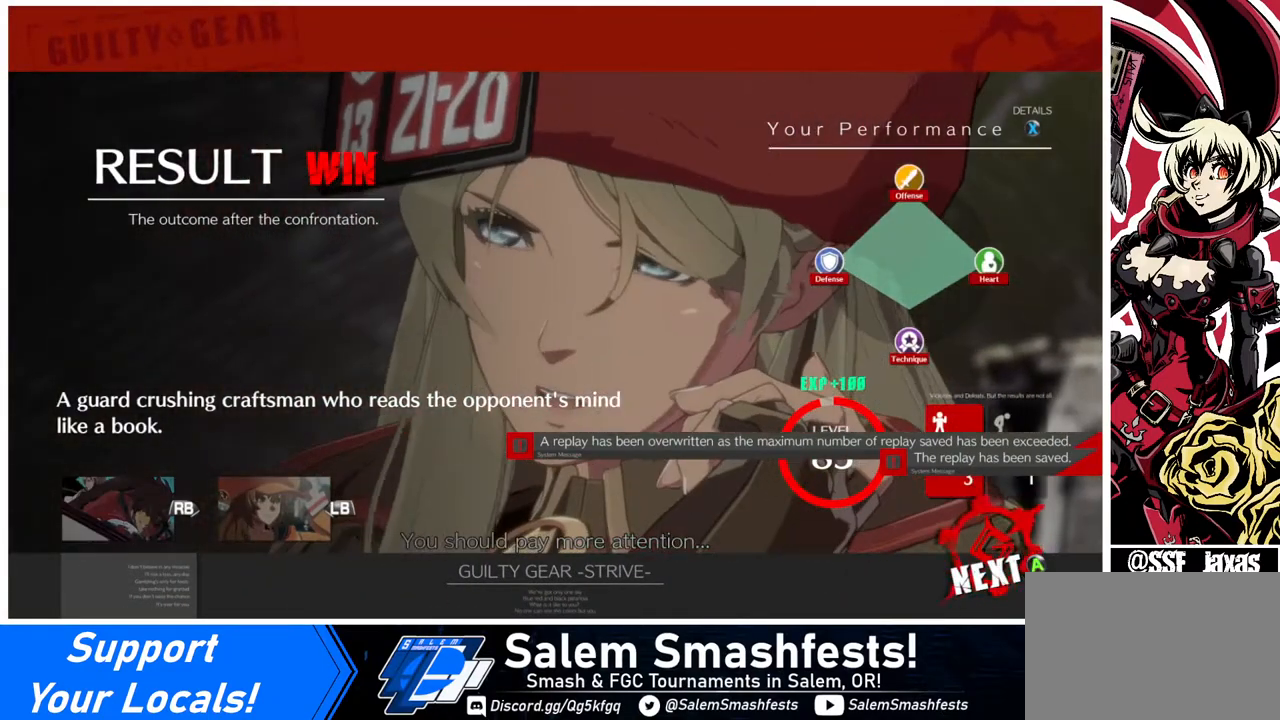
{"buttons": [], "events": [[120, "CROSS", "down"], [200, "CROSS", "up"]]}
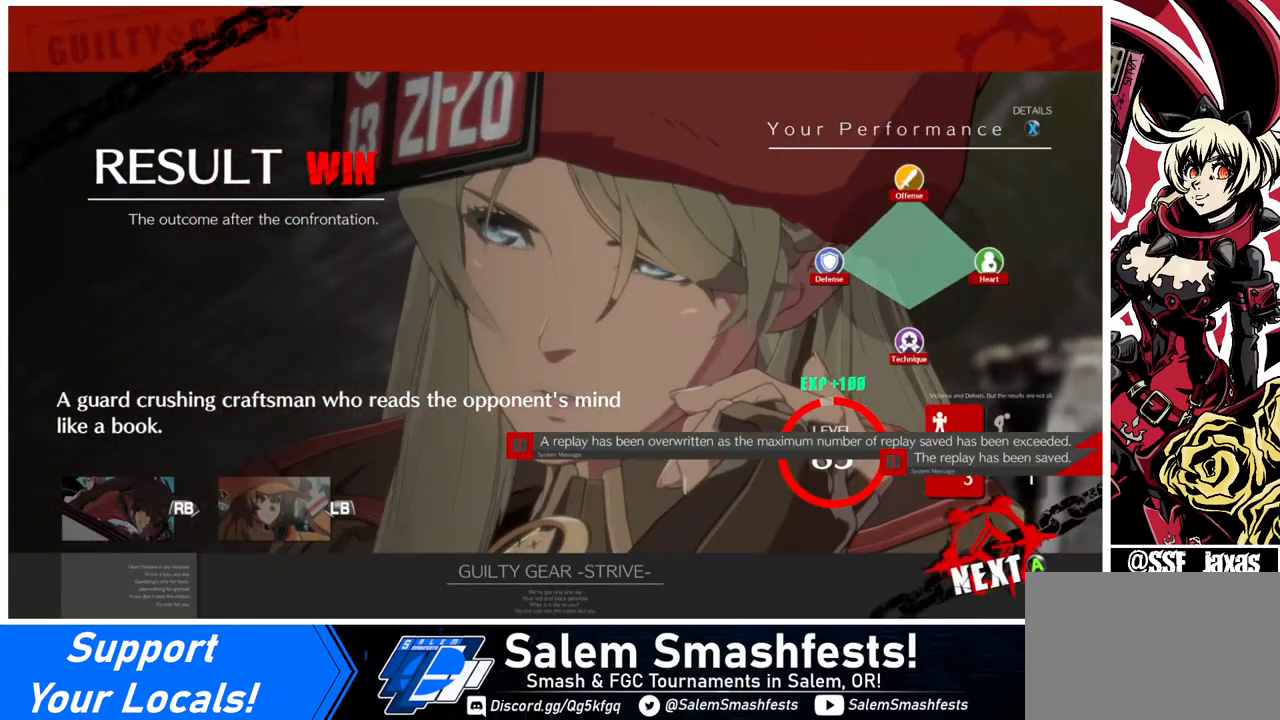
{"buttons": ["CROSS"], "events": [[120, "CROSS", "down"], [280, "CROSS", "up"], [480, "CROSS", "down"]]}
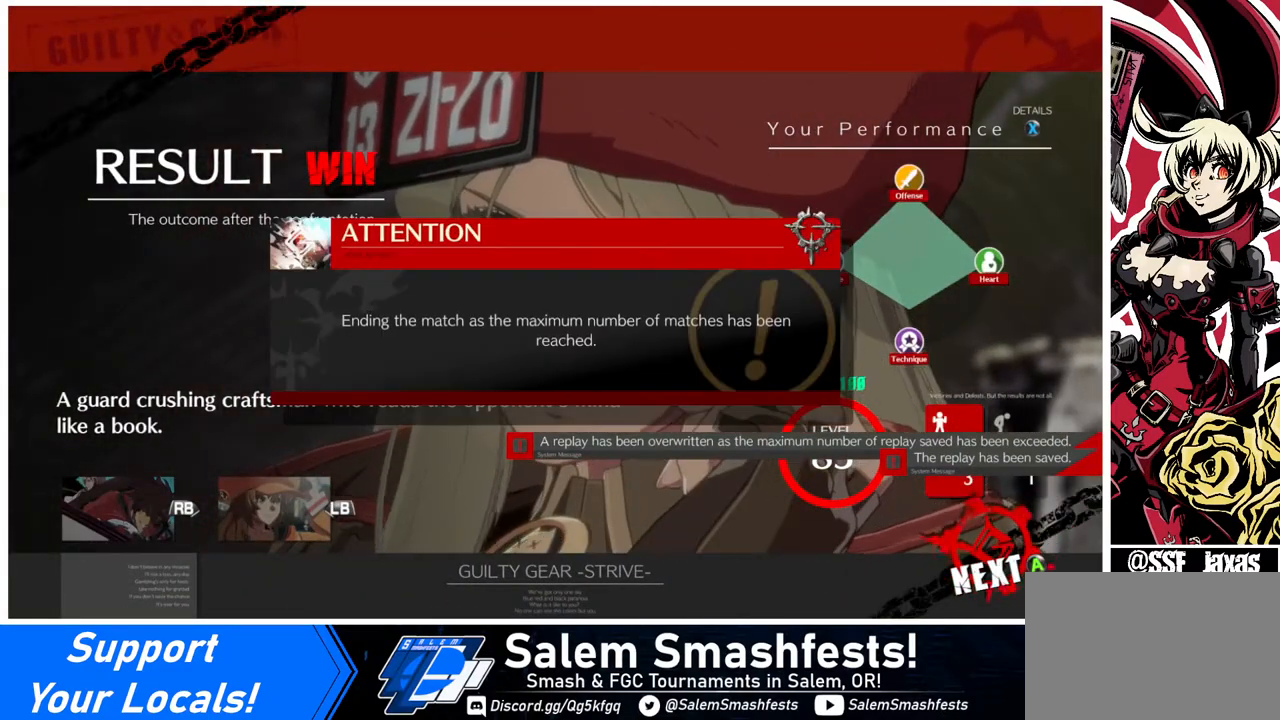
{"buttons": [], "events": [[160, "CROSS", "up"], [400, "CROSS", "down"], [520, "CROSS", "up"]]}
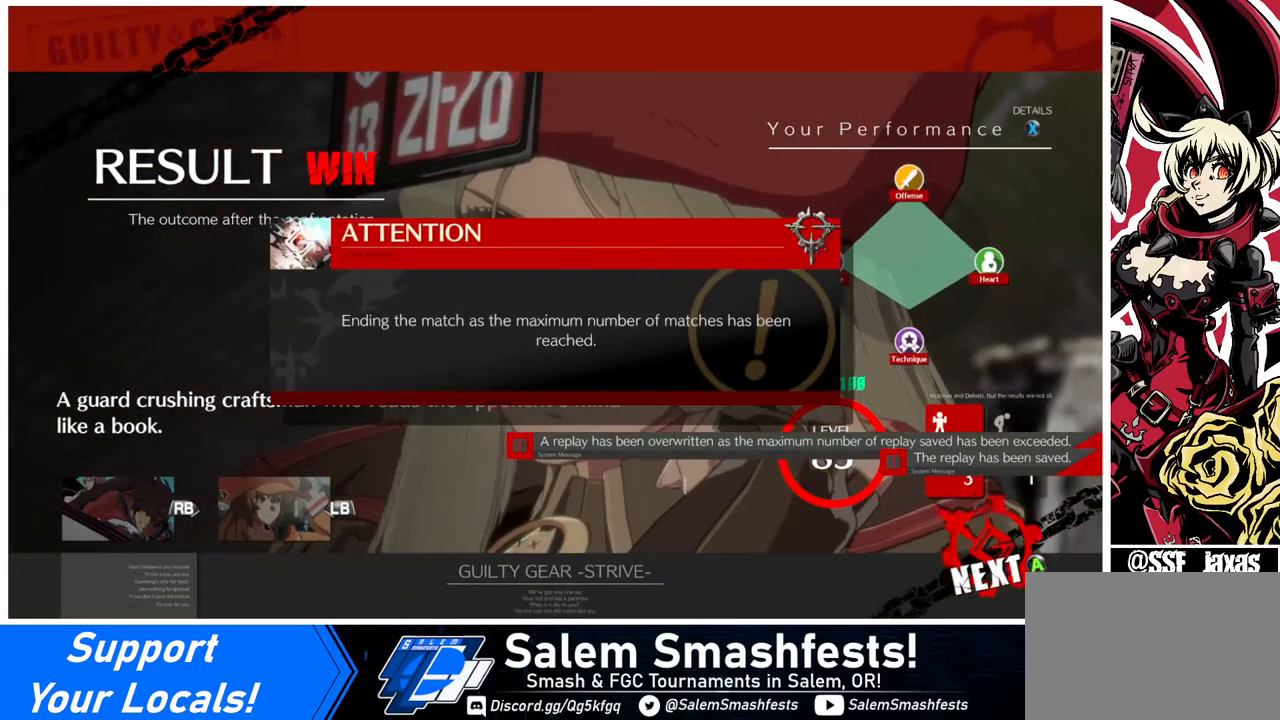
{"buttons": [], "events": []}
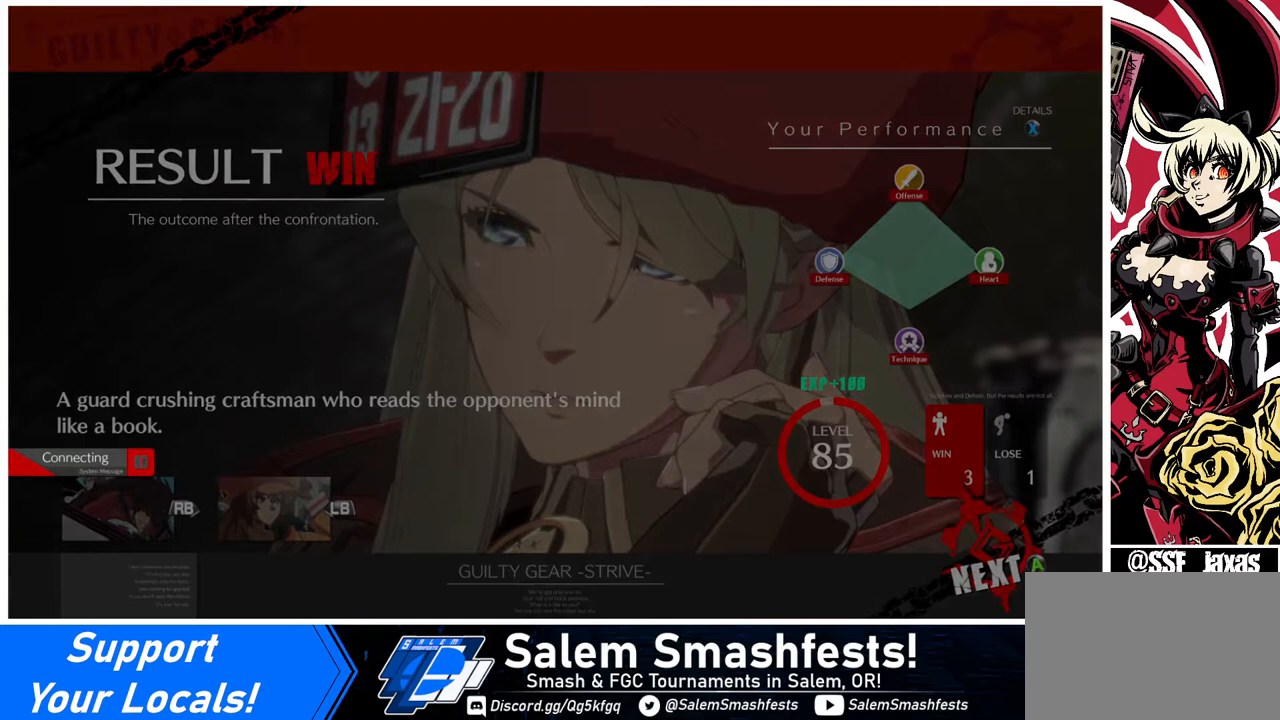
{"buttons": [], "events": []}
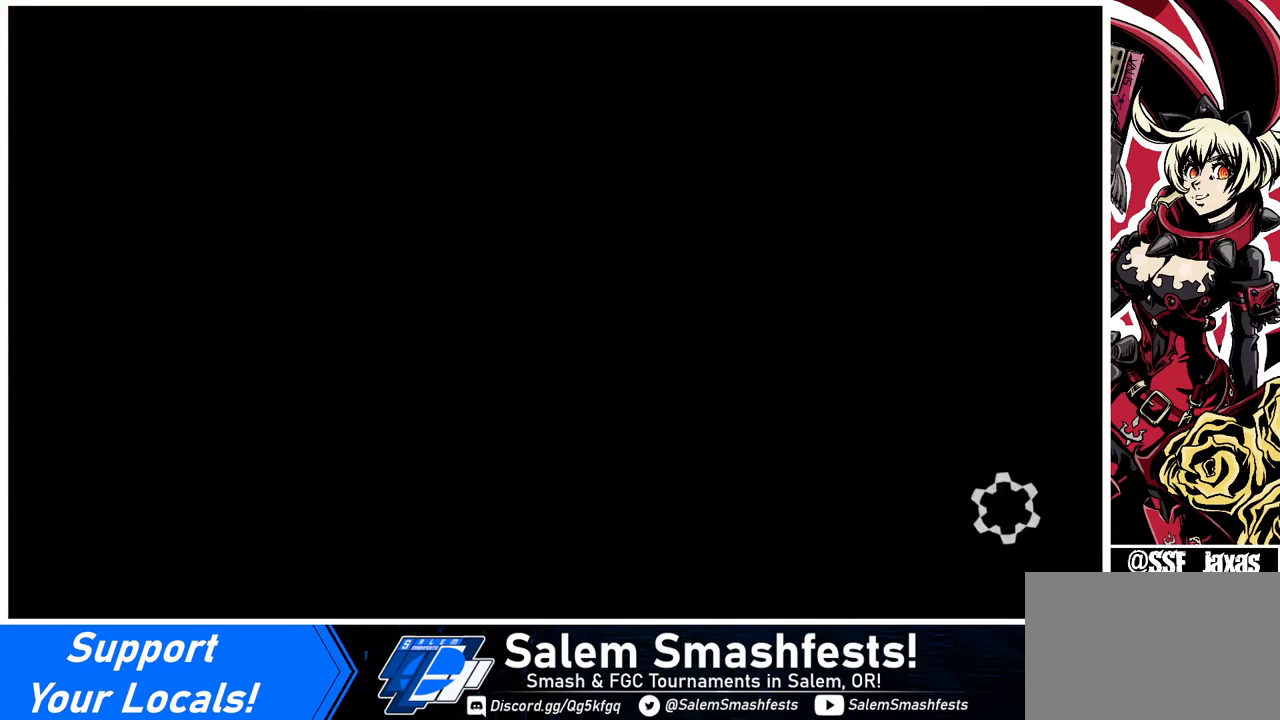
{"buttons": [], "events": []}
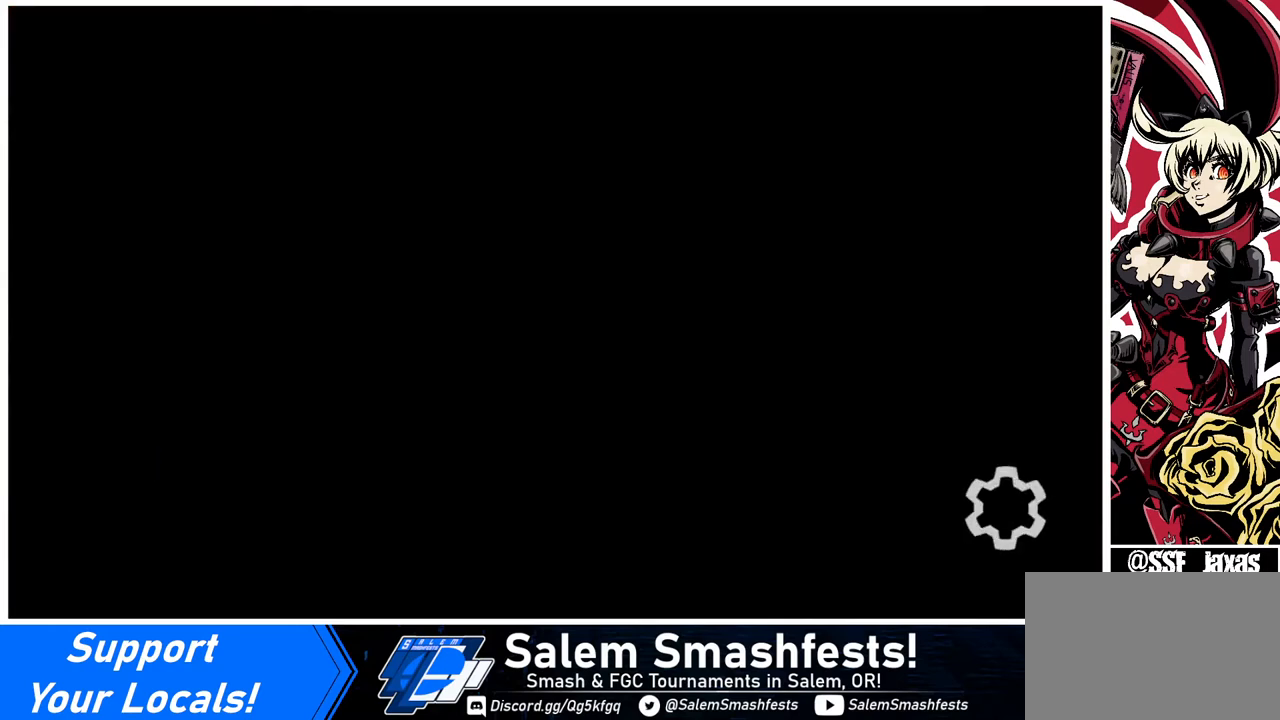
{"buttons": [], "events": []}
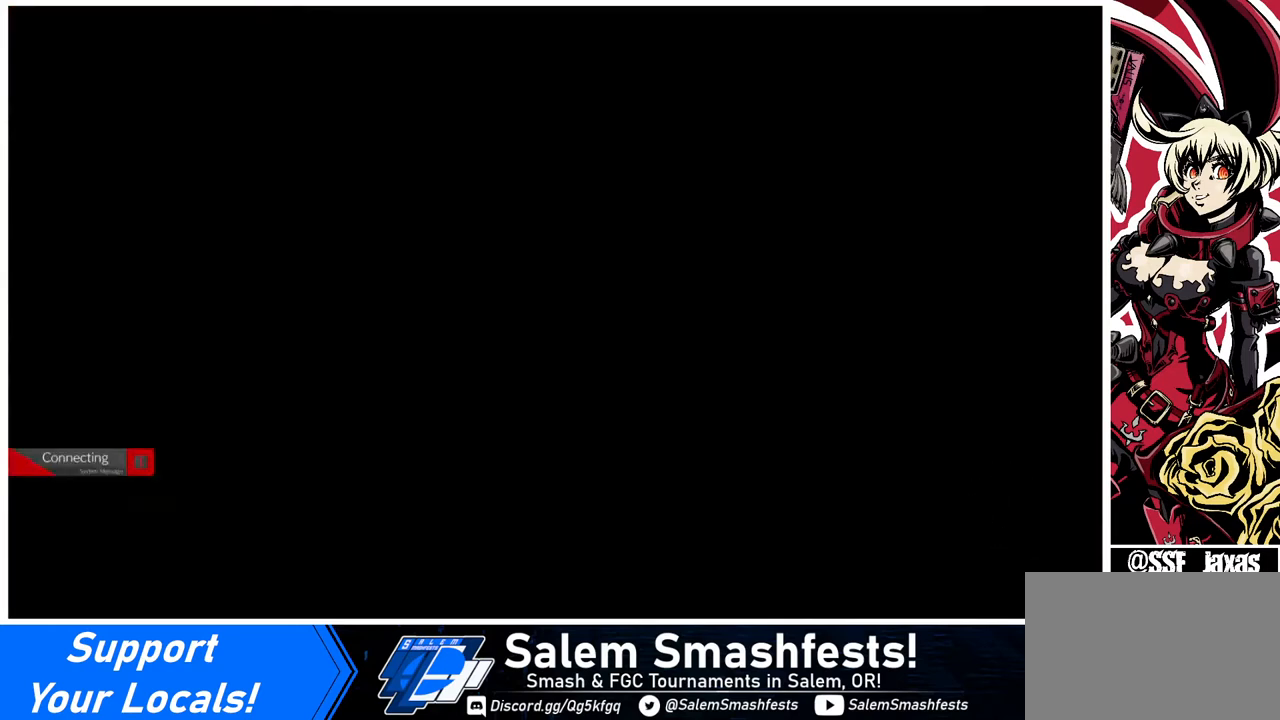
{"buttons": [], "events": []}
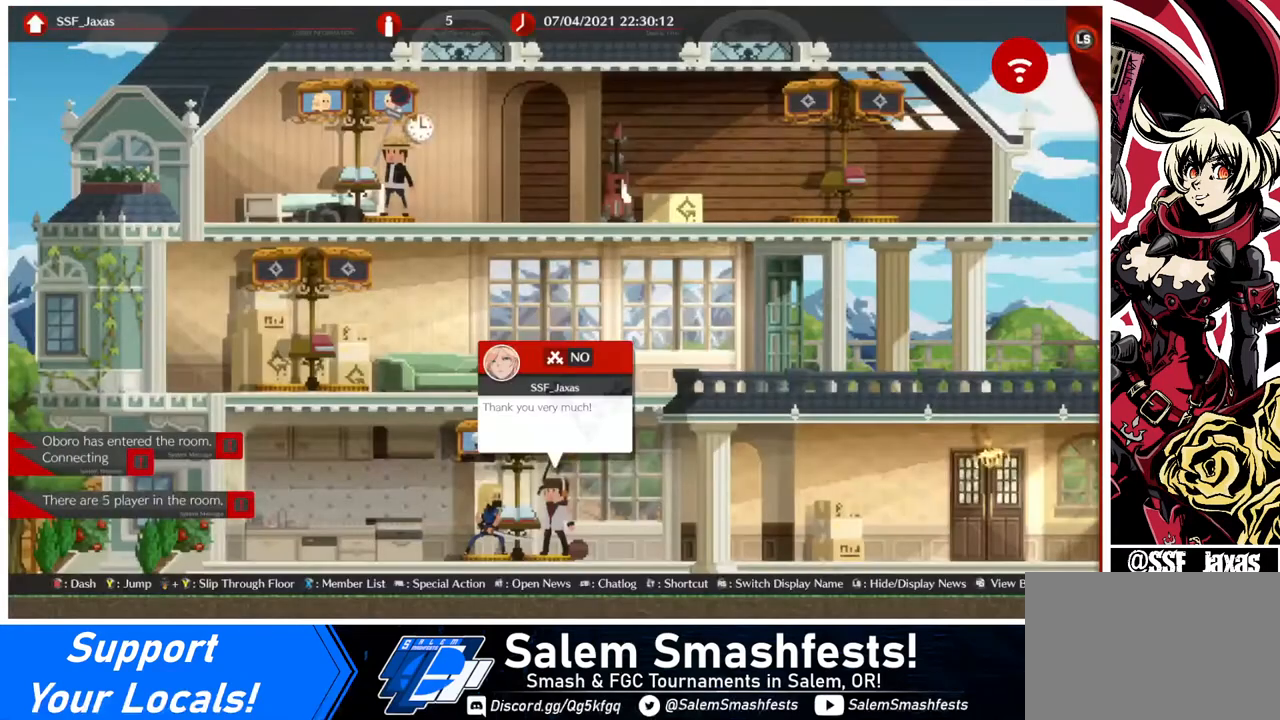
{"buttons": [], "events": [[320, "CROSS", "down"], [440, "CROSS", "up"]]}
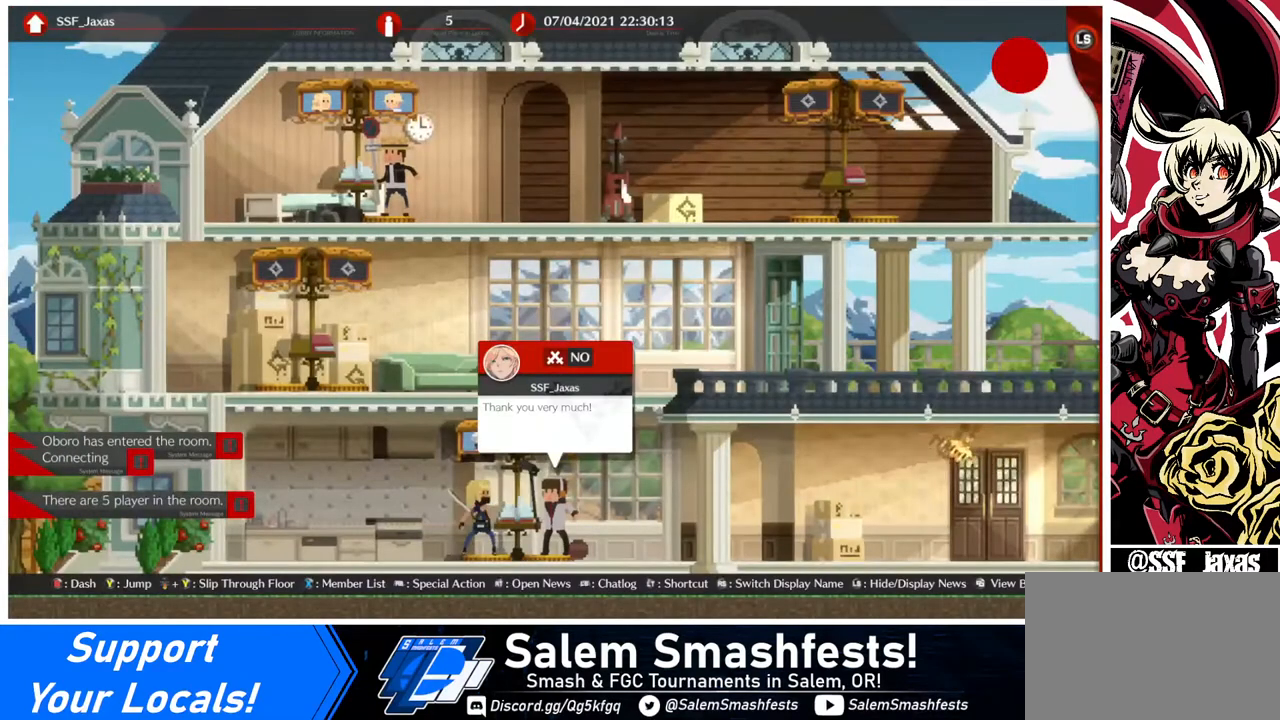
{"buttons": ["DPAD_LEFT"], "events": [[440, "DPAD_LEFT", "down"]]}
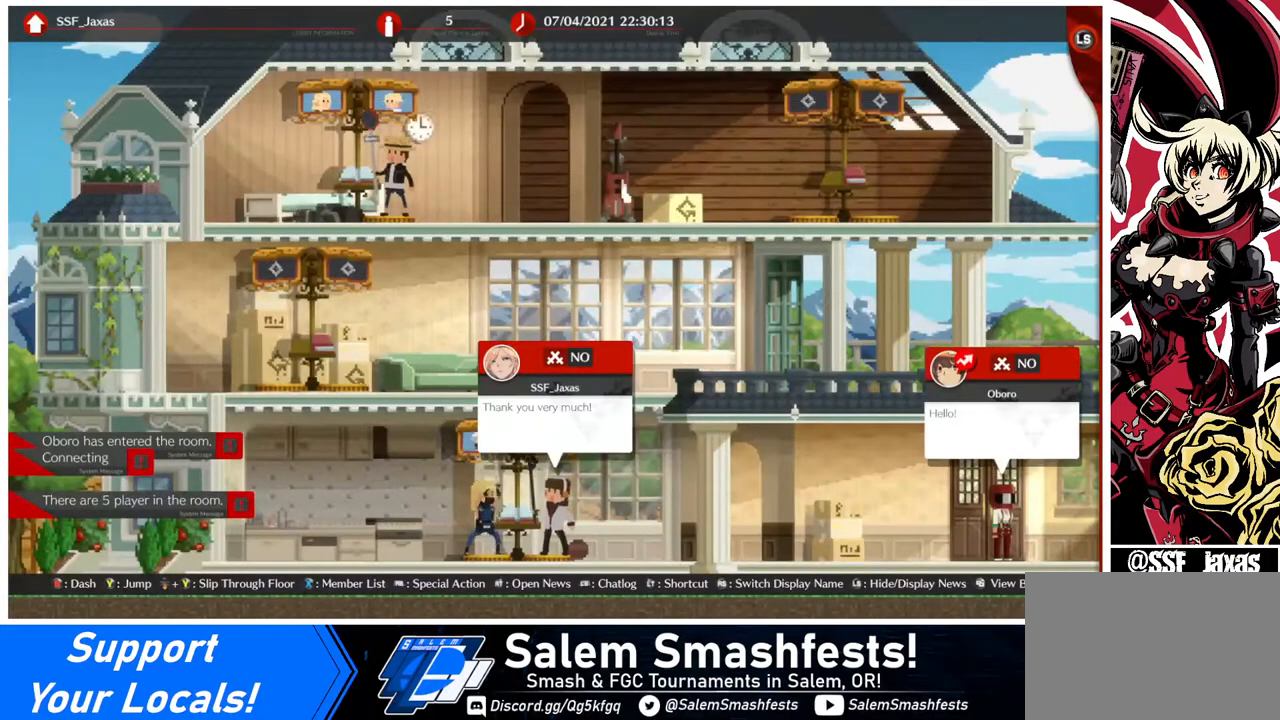
{"buttons": [], "events": [[80, "DPAD_LEFT", "up"], [200, "DPAD_UP", "down"], [320, "DPAD_UP", "up"]]}
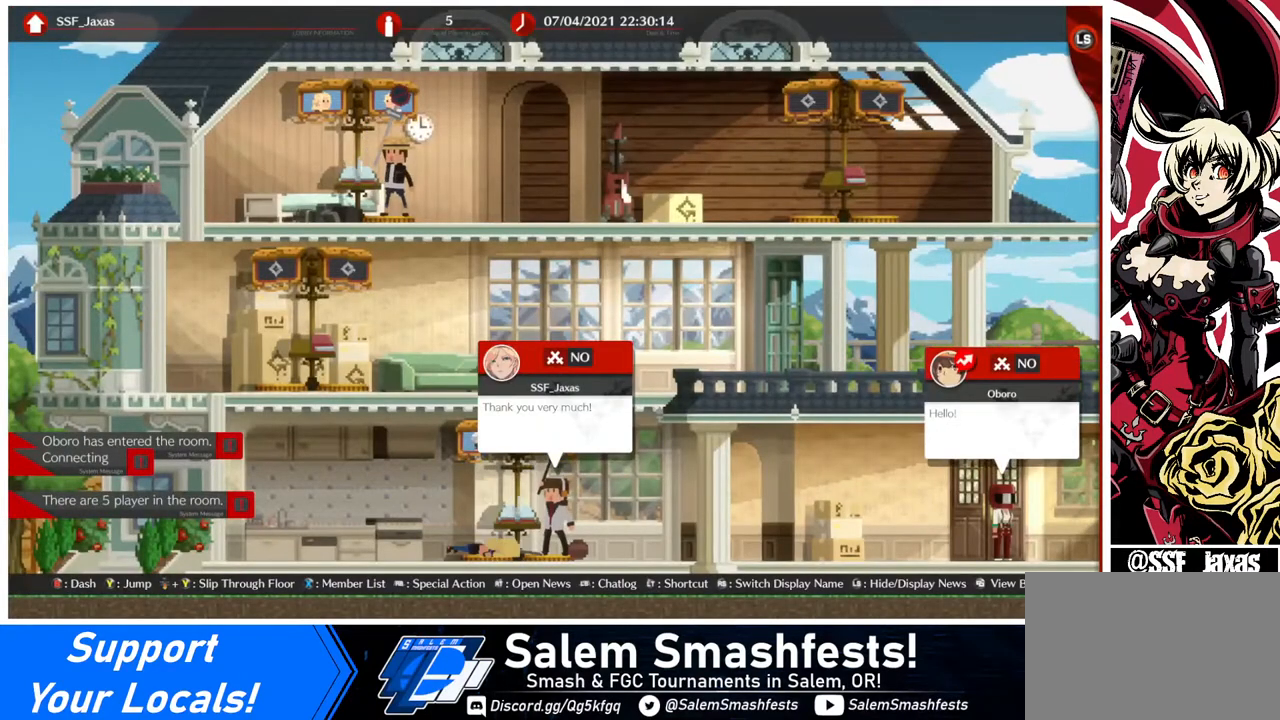
{"buttons": ["DPAD_UP"], "events": [[120, "DPAD_UP", "down"], [280, "DPAD_UP", "up"], [480, "DPAD_UP", "down"]]}
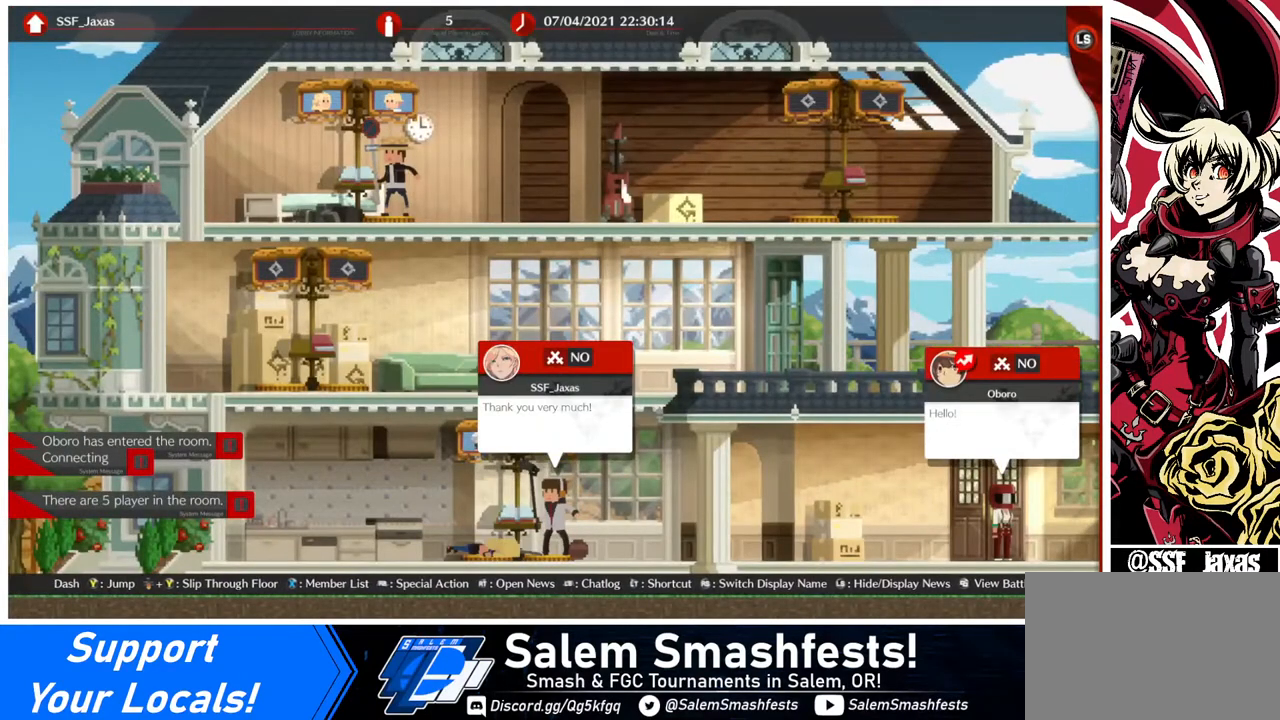
{"buttons": [], "events": [[160, "DPAD_UP", "up"]]}
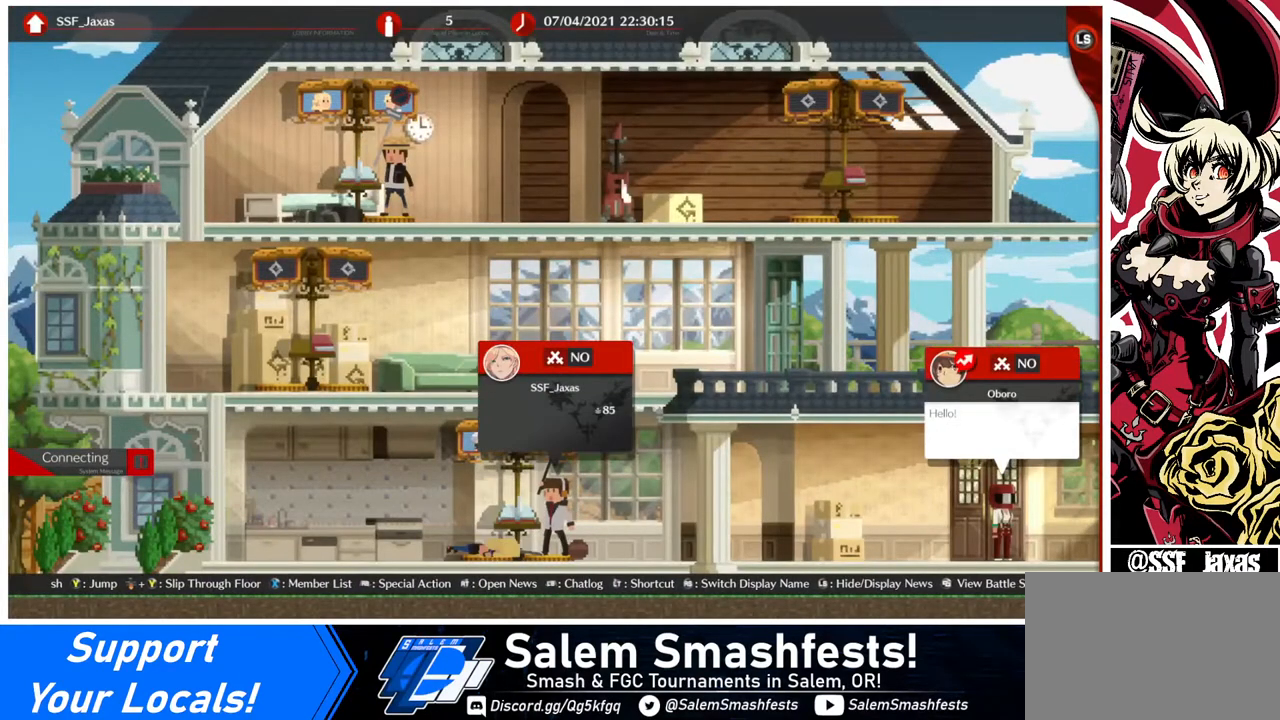
{"buttons": [], "events": []}
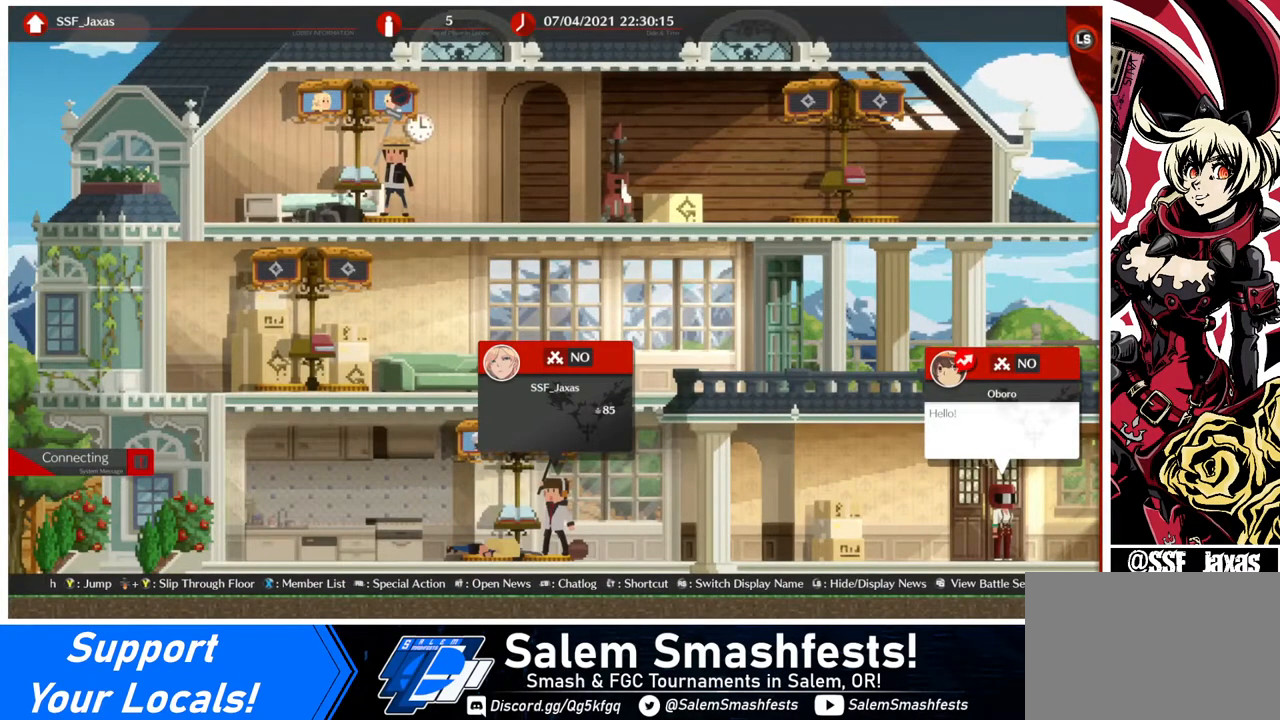
{"buttons": ["DPAD_UP"], "events": [[440, "DPAD_UP", "down"]]}
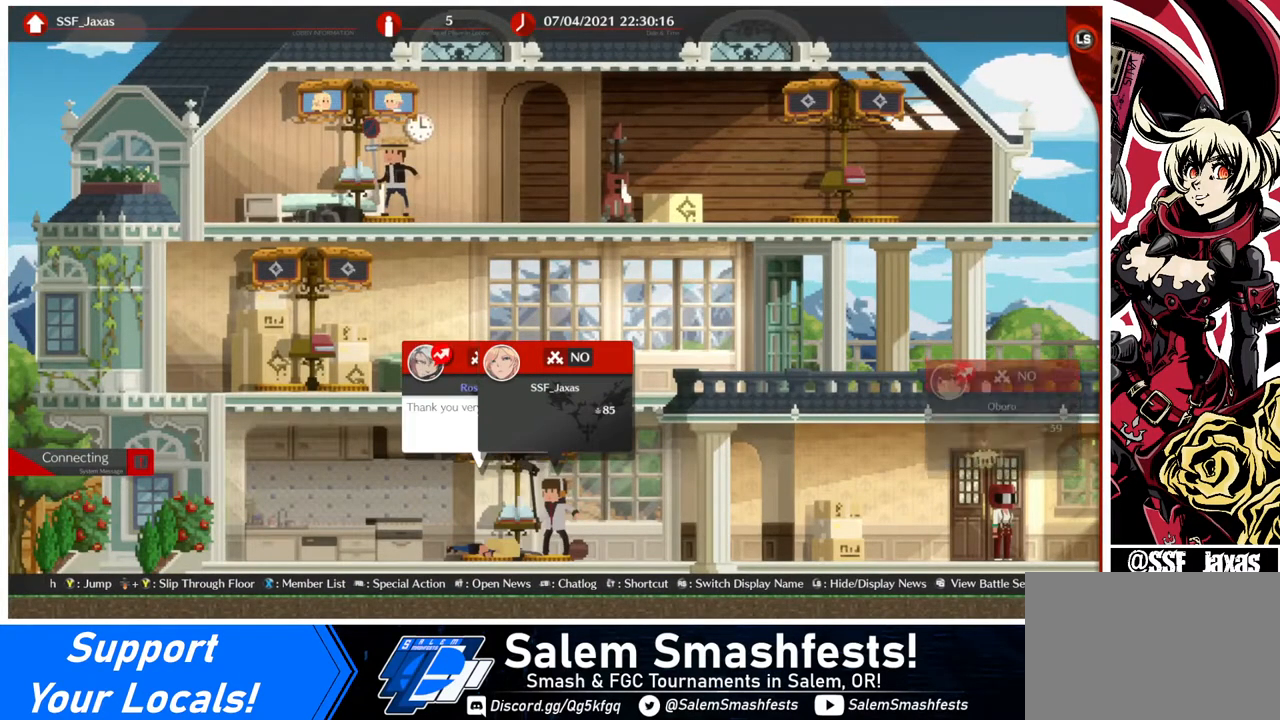
{"buttons": [], "events": [[40, "DPAD_UP", "up"]]}
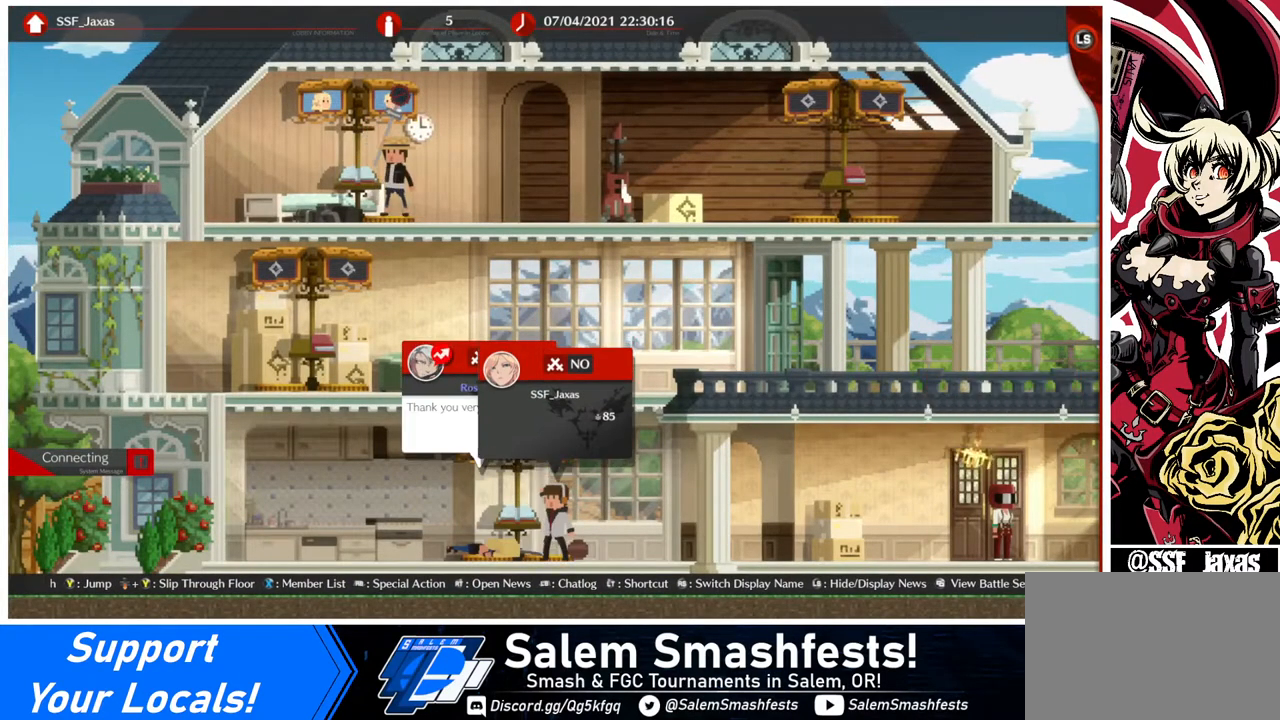
{"buttons": [], "events": []}
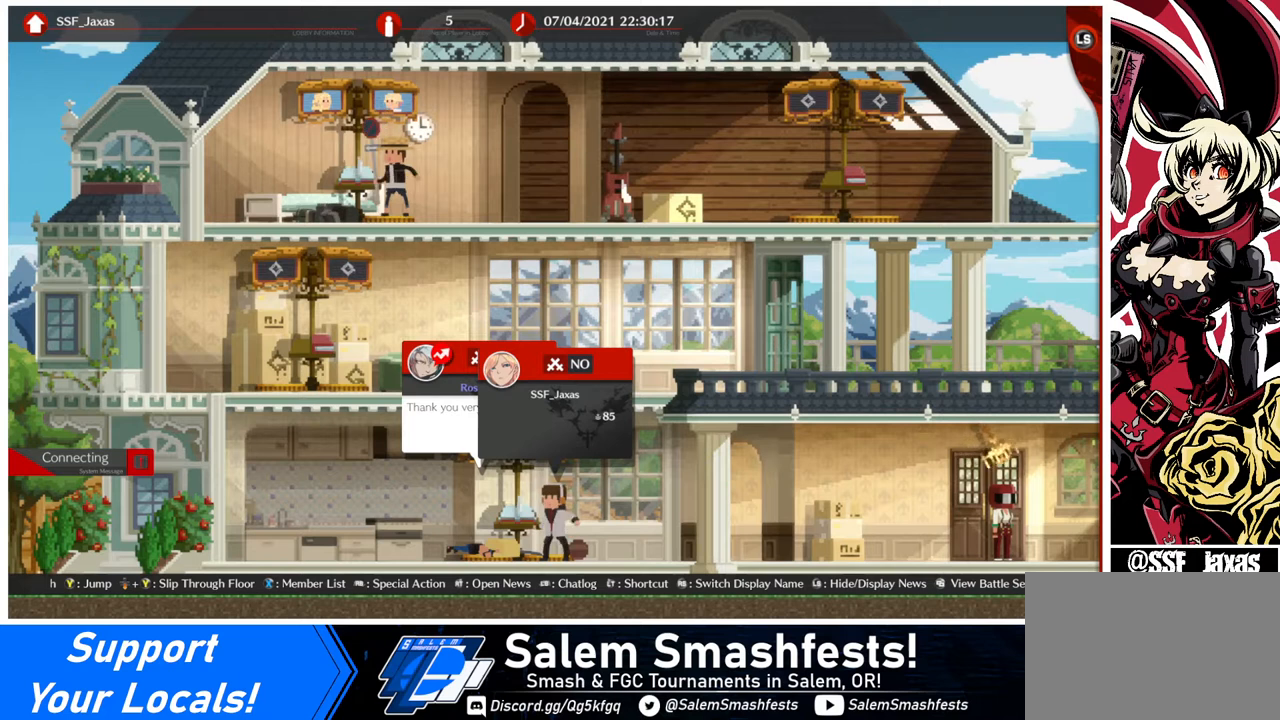
{"buttons": ["DPAD_UP"], "events": [[80, "DPAD_UP", "down"], [160, "DPAD_UP", "up"], [480, "DPAD_UP", "down"]]}
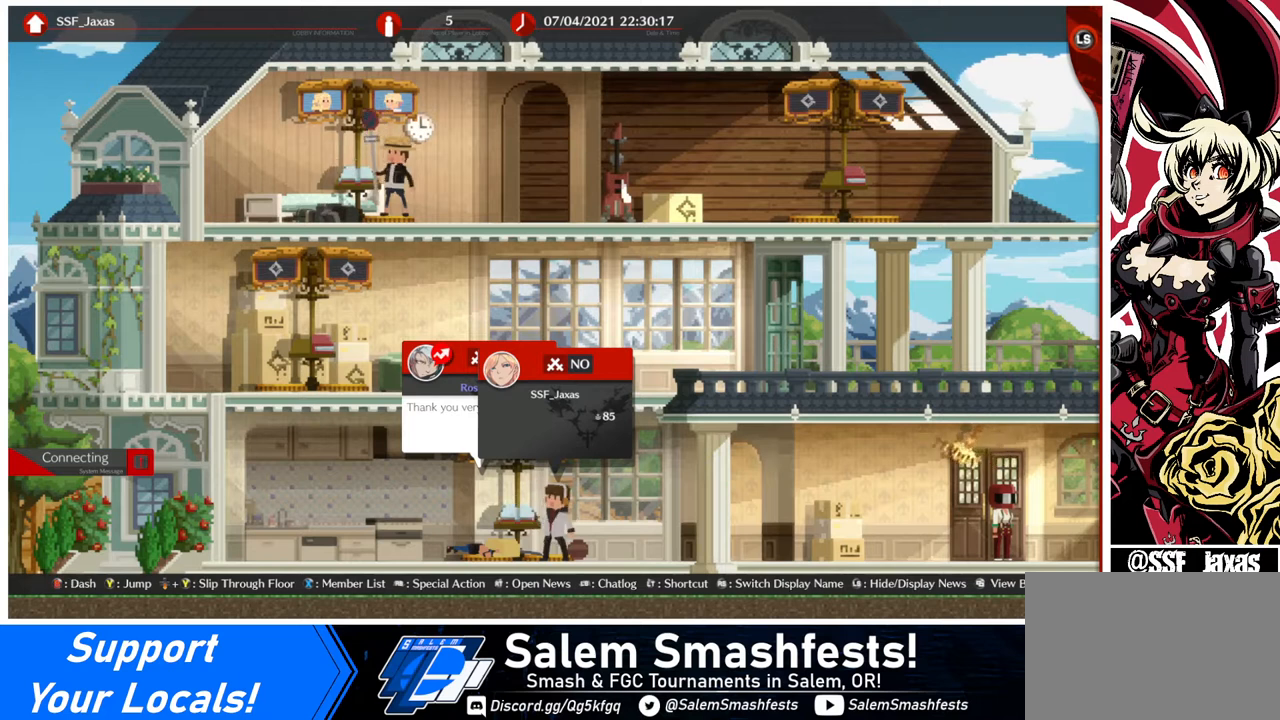
{"buttons": [], "events": [[80, "DPAD_UP", "up"], [360, "DPAD_UP", "down"], [400, "DPAD_UP", "up"]]}
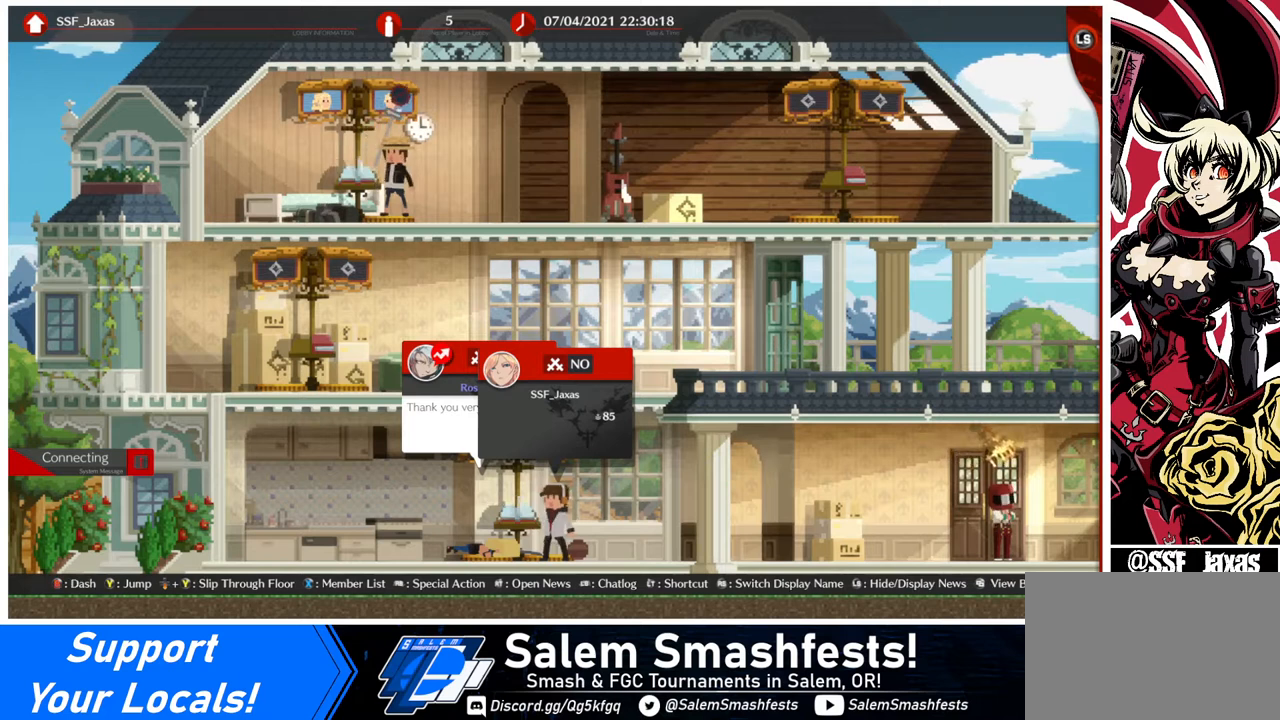
{"buttons": [], "events": [[80, "CIRCLE", "down"], [160, "CIRCLE", "up"]]}
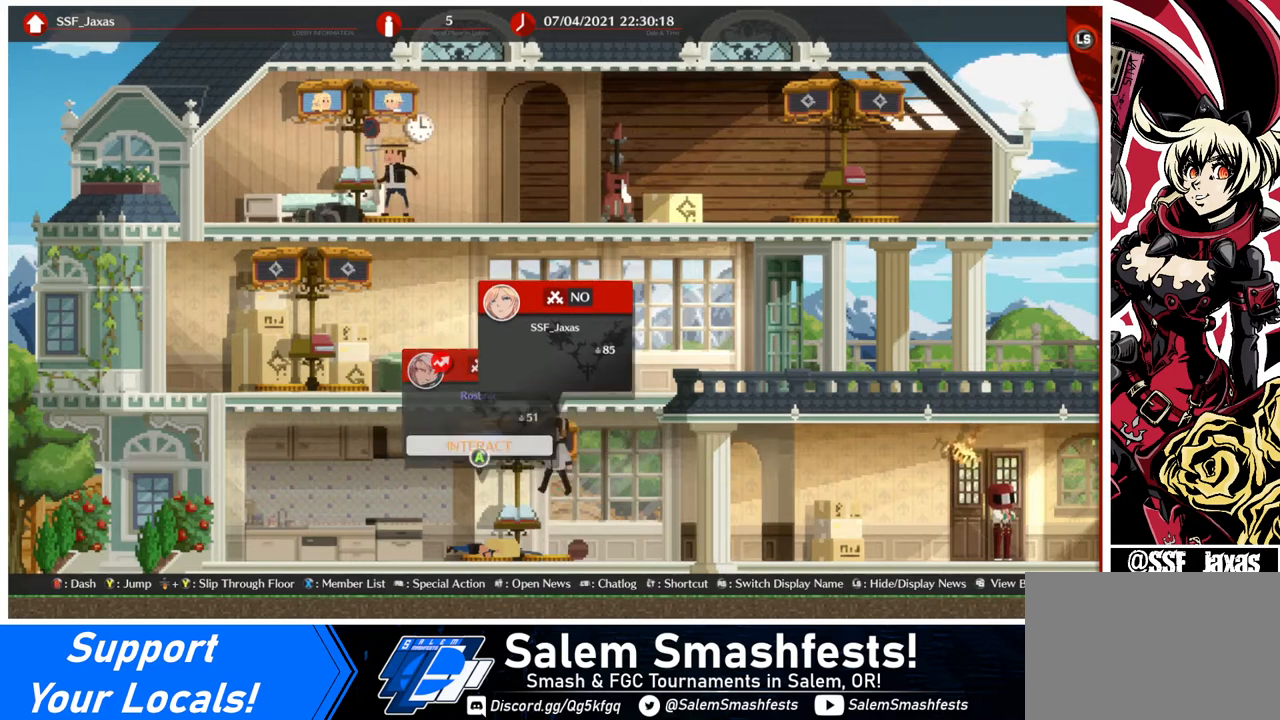
{"buttons": ["CROSS"], "events": [[480, "CROSS", "down"]]}
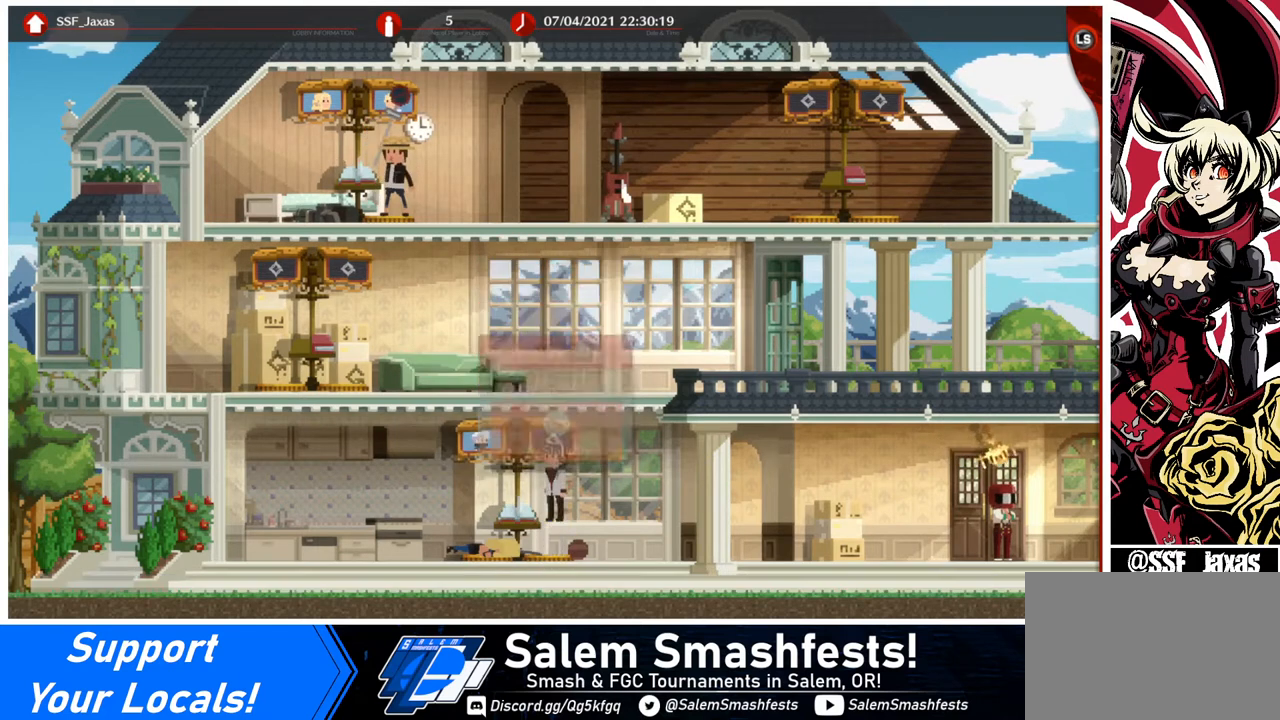
{"buttons": [], "events": [[40, "CROSS", "up"]]}